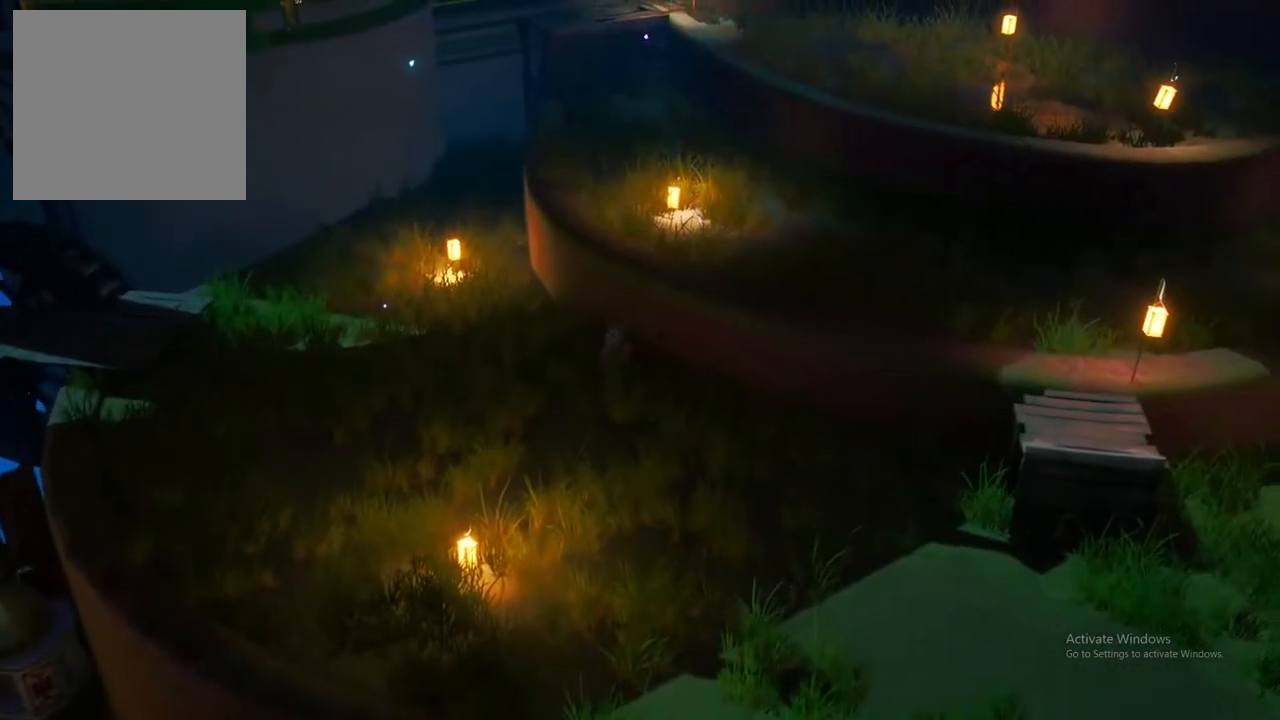
Gameplay with a controller (Xbox layout); each line is a JSON object with the inputs held at the frame after it (dt_ms = milliseconds from this image to that frame). "events" lists button and stick changes between this image and that frame as [ms after this image, input, new state], when the widget could be followed in between.
{"dt_ms": 500, "buttons": [], "left_stick": "down-right", "right_stick": "center", "events": [[50, "A", "up"], [317, "left_stick", "down-right"]]}
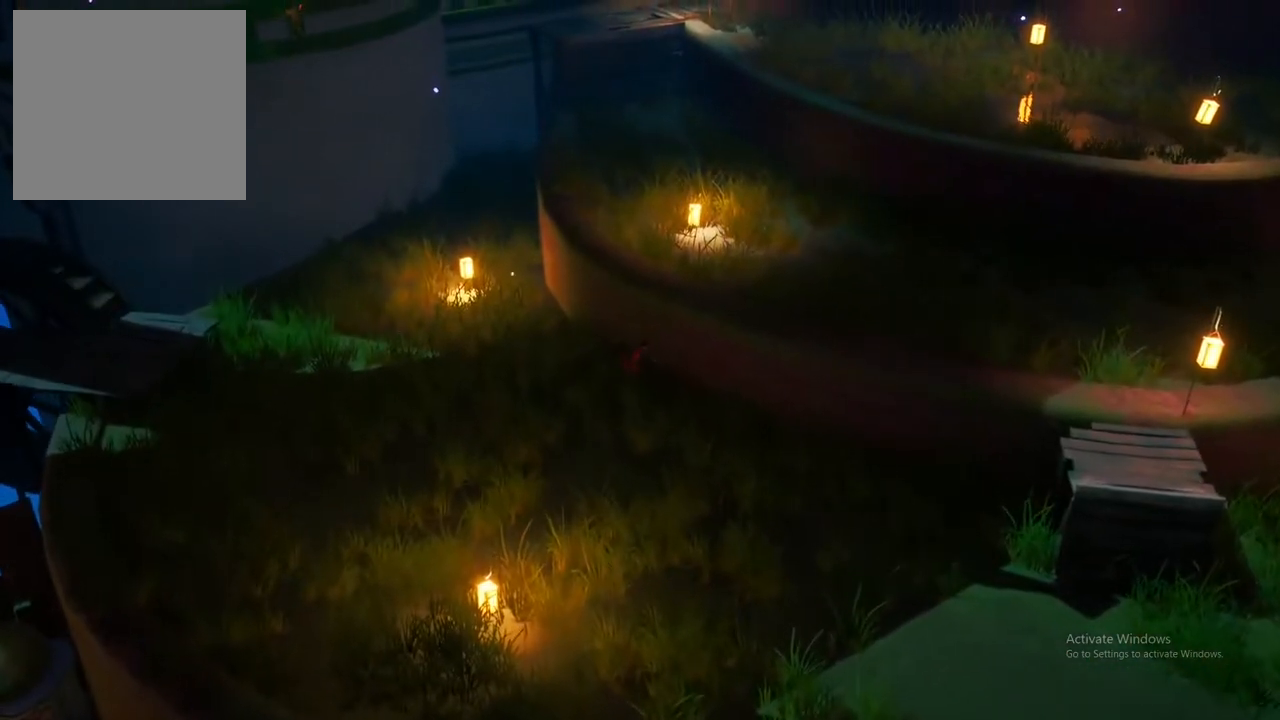
{"dt_ms": 500, "buttons": [], "left_stick": "down-right", "right_stick": "center", "events": []}
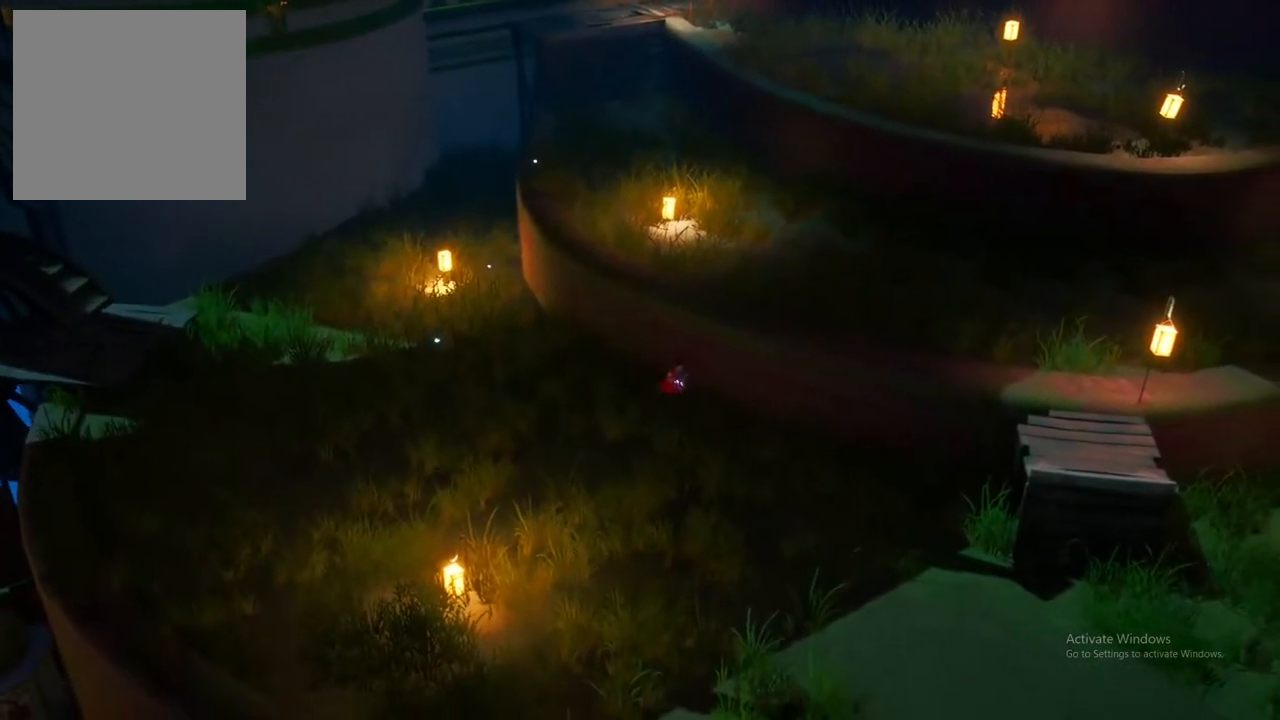
{"dt_ms": 500, "buttons": [], "left_stick": "down-right", "right_stick": "center", "events": []}
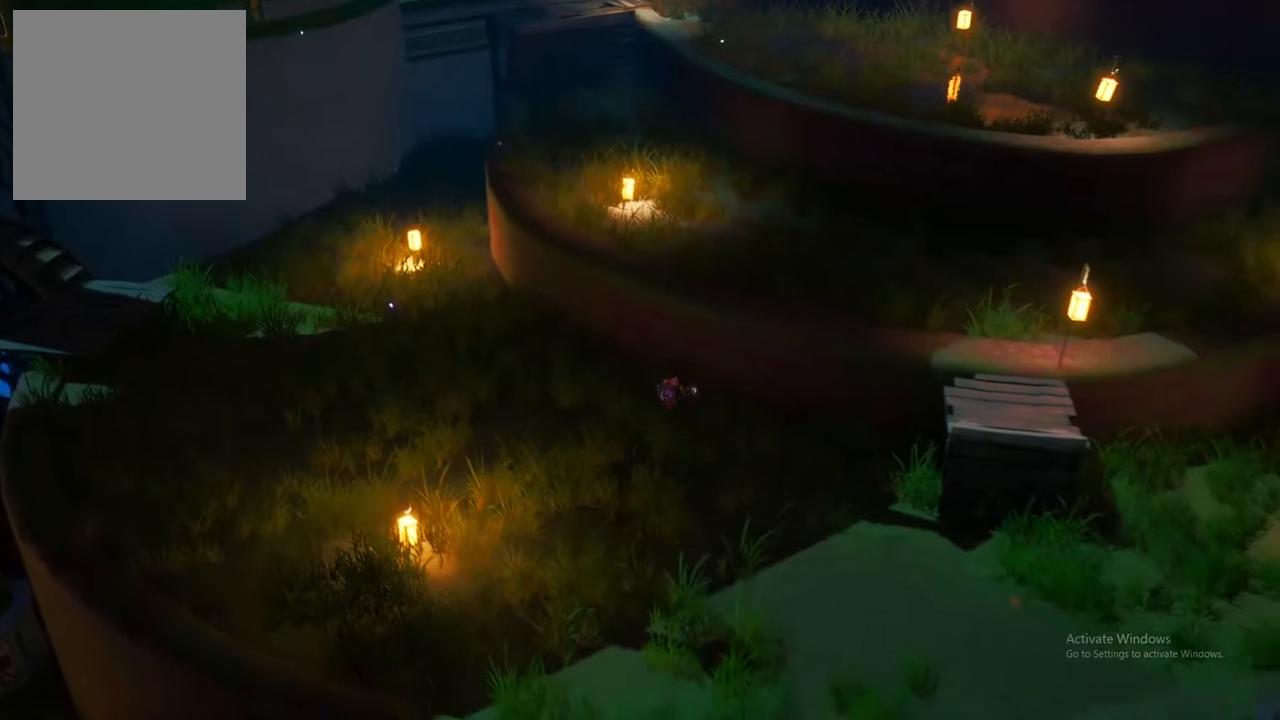
{"dt_ms": 500, "buttons": [], "left_stick": "down-right", "right_stick": "center", "events": []}
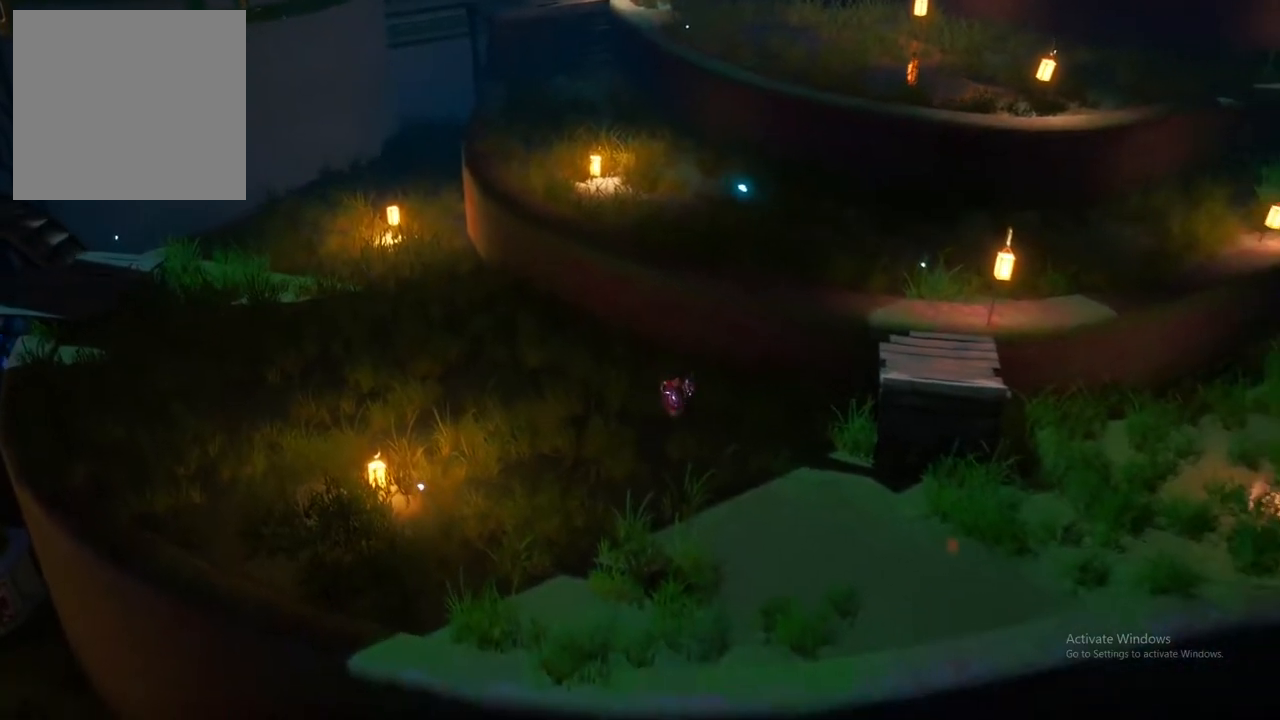
{"dt_ms": 500, "buttons": [], "left_stick": "down-right", "right_stick": "center", "events": []}
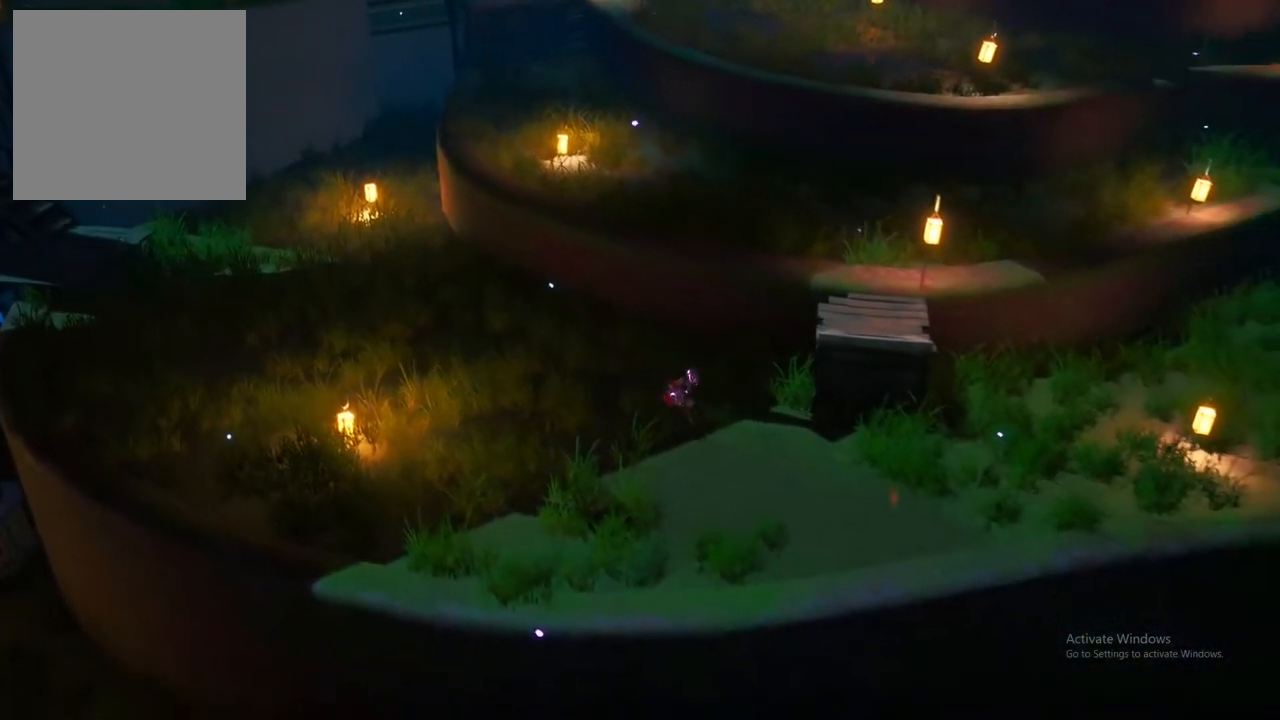
{"dt_ms": 500, "buttons": [], "left_stick": "right", "right_stick": "center", "events": [[267, "left_stick", "right"]]}
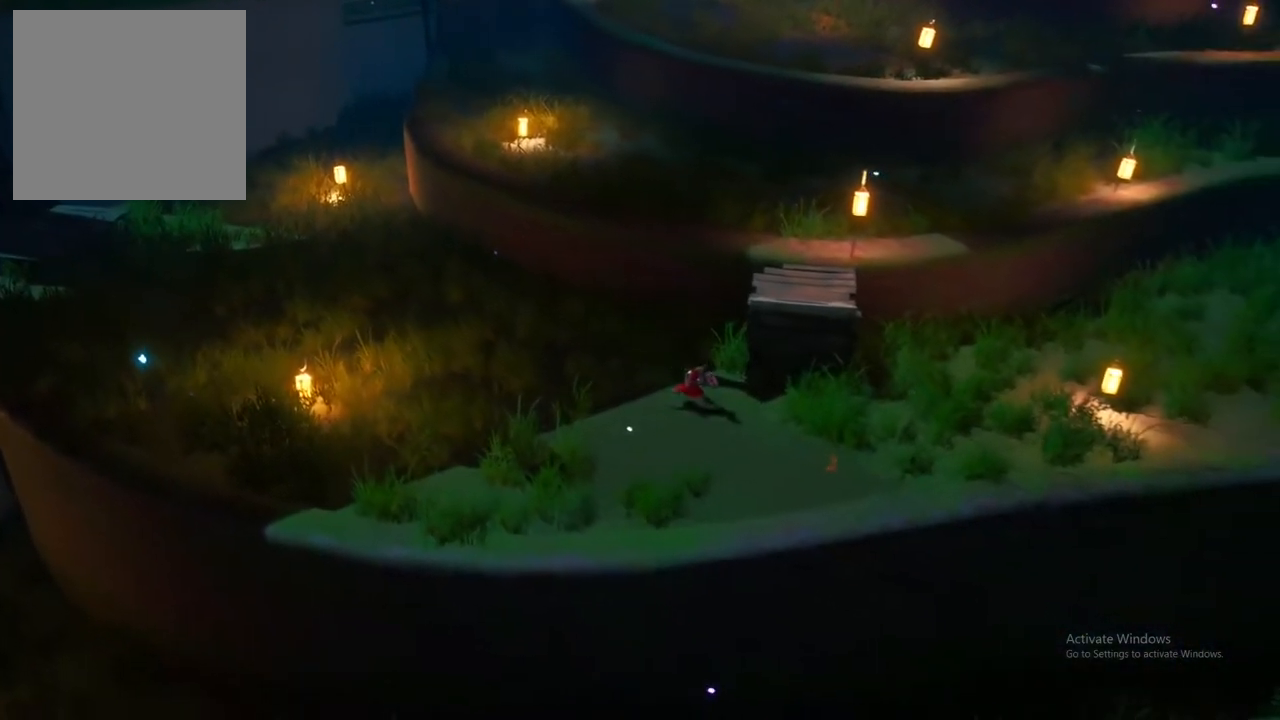
{"dt_ms": 500, "buttons": ["A"], "left_stick": "up-right", "right_stick": "center", "events": [[117, "left_stick", "up-right"], [500, "A", "down"]]}
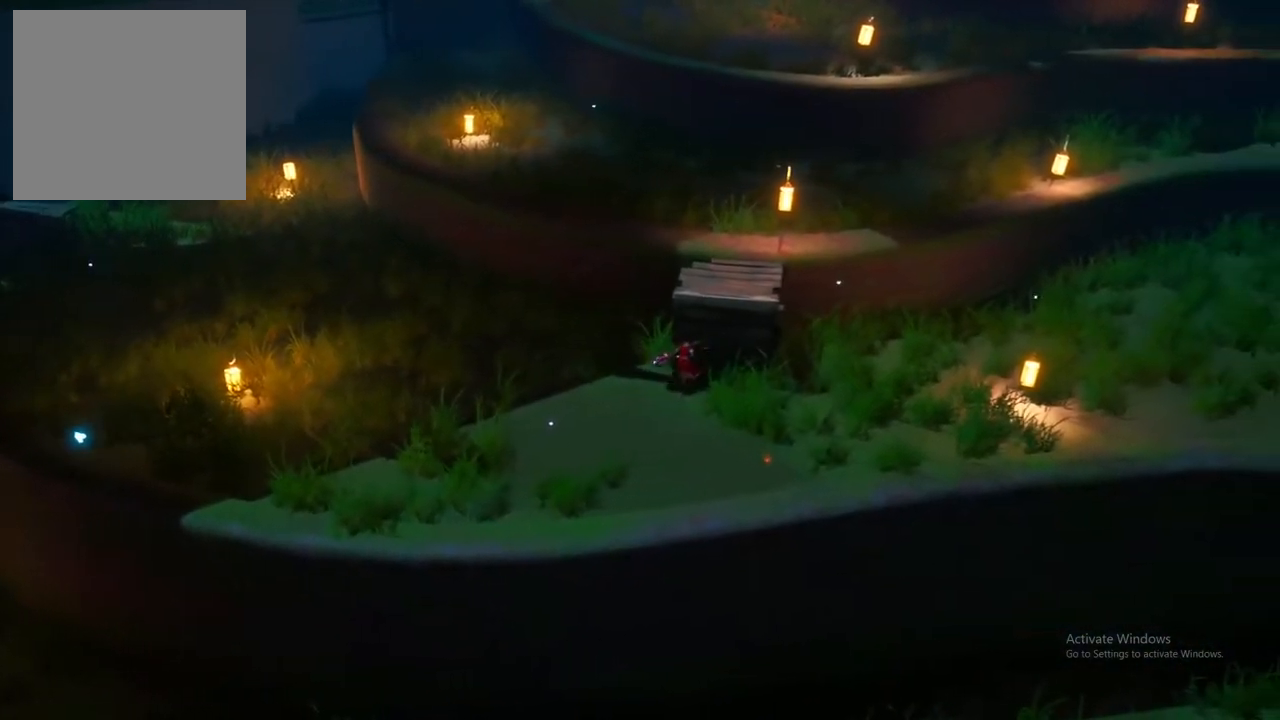
{"dt_ms": 500, "buttons": [], "left_stick": "up-right", "right_stick": "center", "events": [[167, "A", "up"], [250, "A", "down"], [367, "A", "up"]]}
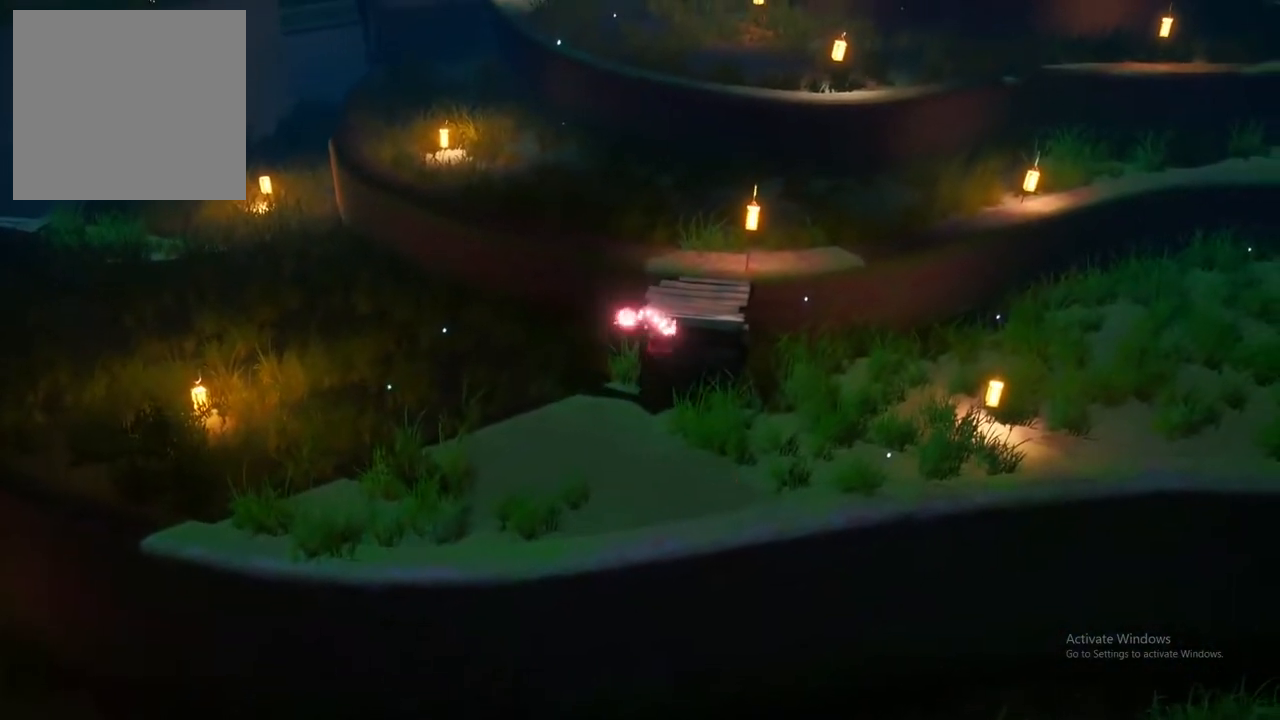
{"dt_ms": 500, "buttons": ["A"], "left_stick": "up-right", "right_stick": "center", "events": [[467, "A", "down"]]}
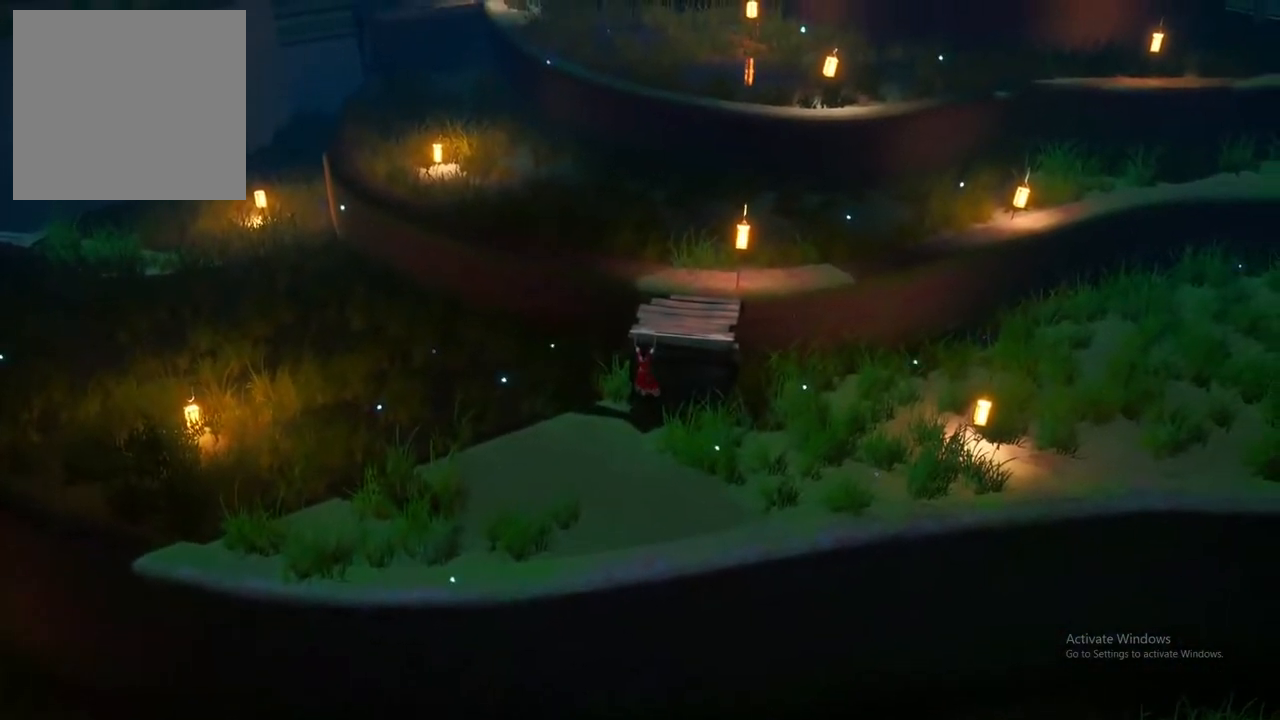
{"dt_ms": 500, "buttons": [], "left_stick": "up-left", "right_stick": "center", "events": [[33, "A", "up"], [33, "left_stick", "up"], [200, "left_stick", "up-left"], [350, "A", "down"], [500, "A", "up"]]}
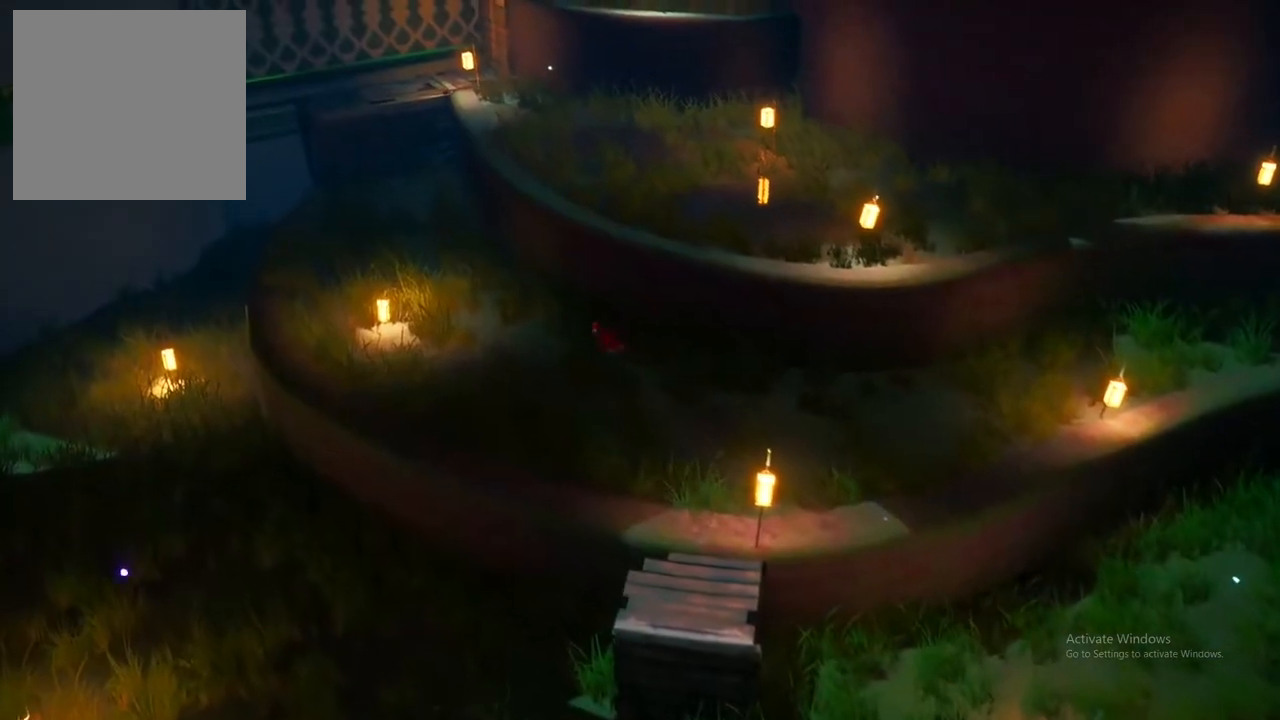
{"dt_ms": 500, "buttons": [], "left_stick": "right", "right_stick": "center", "events": [[100, "A", "down"], [233, "A", "up"], [433, "left_stick", "up-right"], [483, "left_stick", "right"]]}
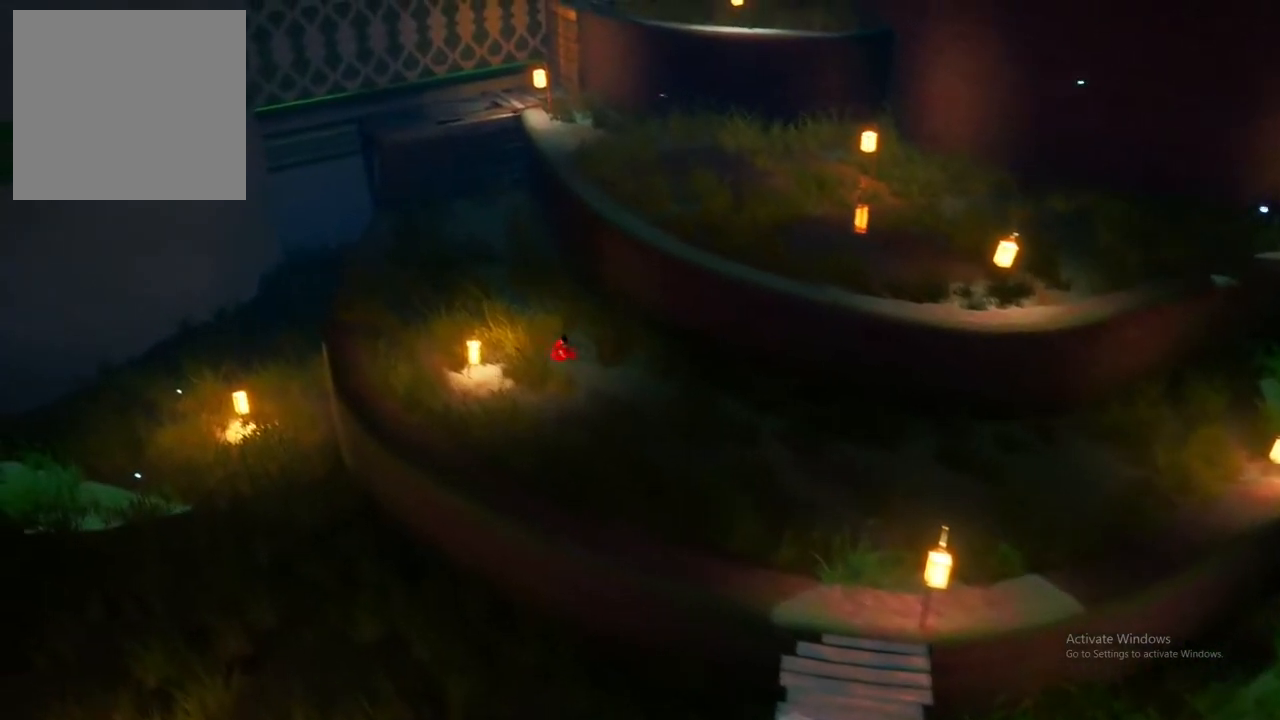
{"dt_ms": 500, "buttons": [], "left_stick": "up-right", "right_stick": "center", "events": [[367, "left_stick", "up-right"]]}
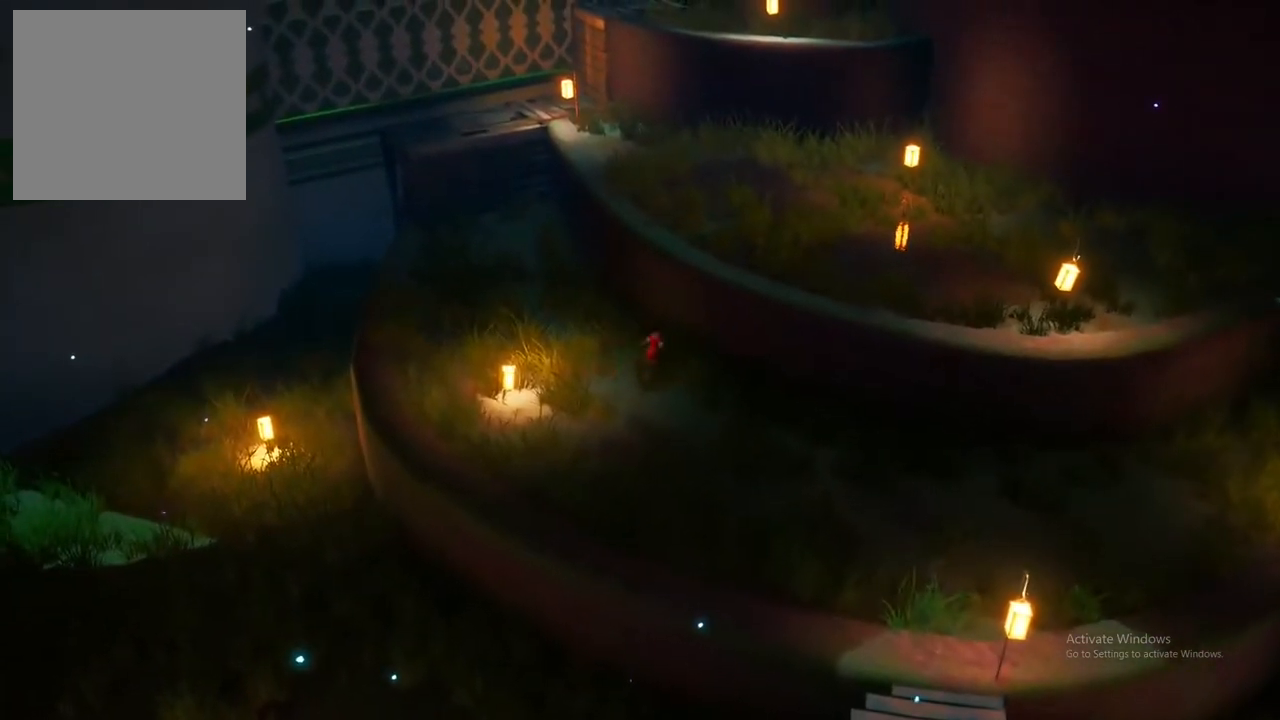
{"dt_ms": 500, "buttons": [], "left_stick": "up-left", "right_stick": "center", "events": [[33, "left_stick", "up"], [150, "left_stick", "up-left"], [367, "A", "down"], [500, "A", "up"]]}
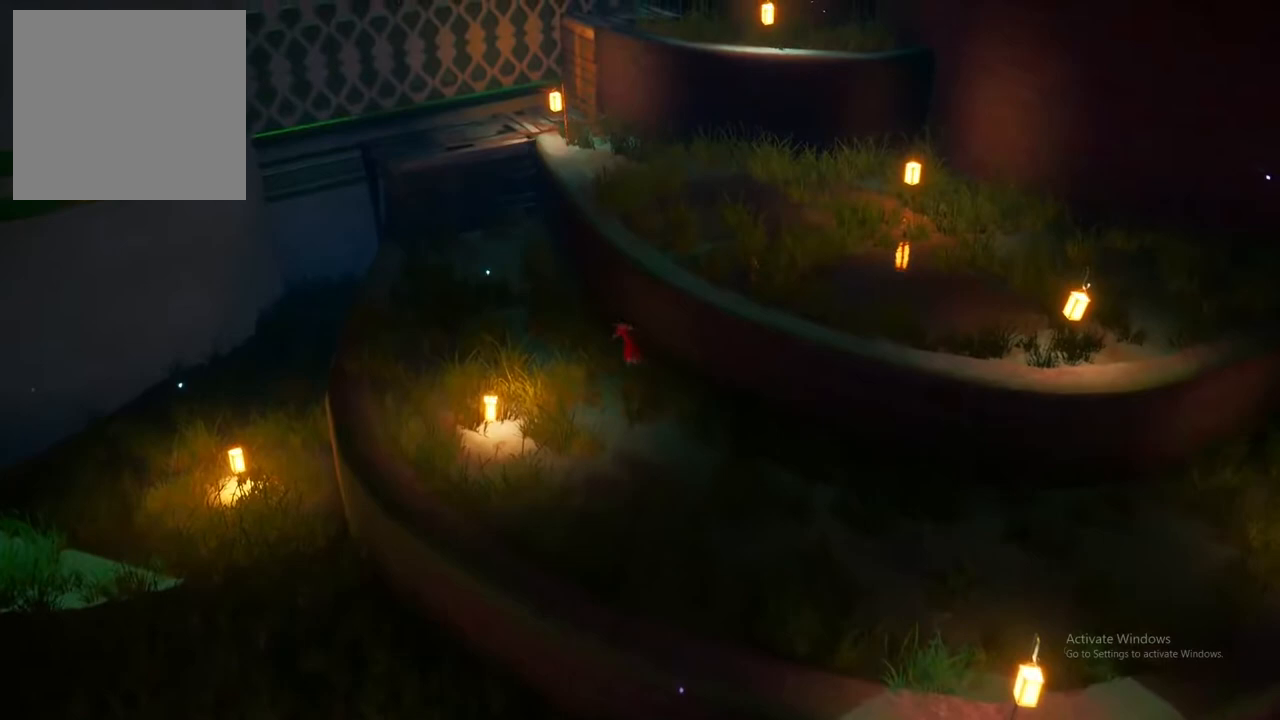
{"dt_ms": 500, "buttons": [], "left_stick": "up-left", "right_stick": "center", "events": []}
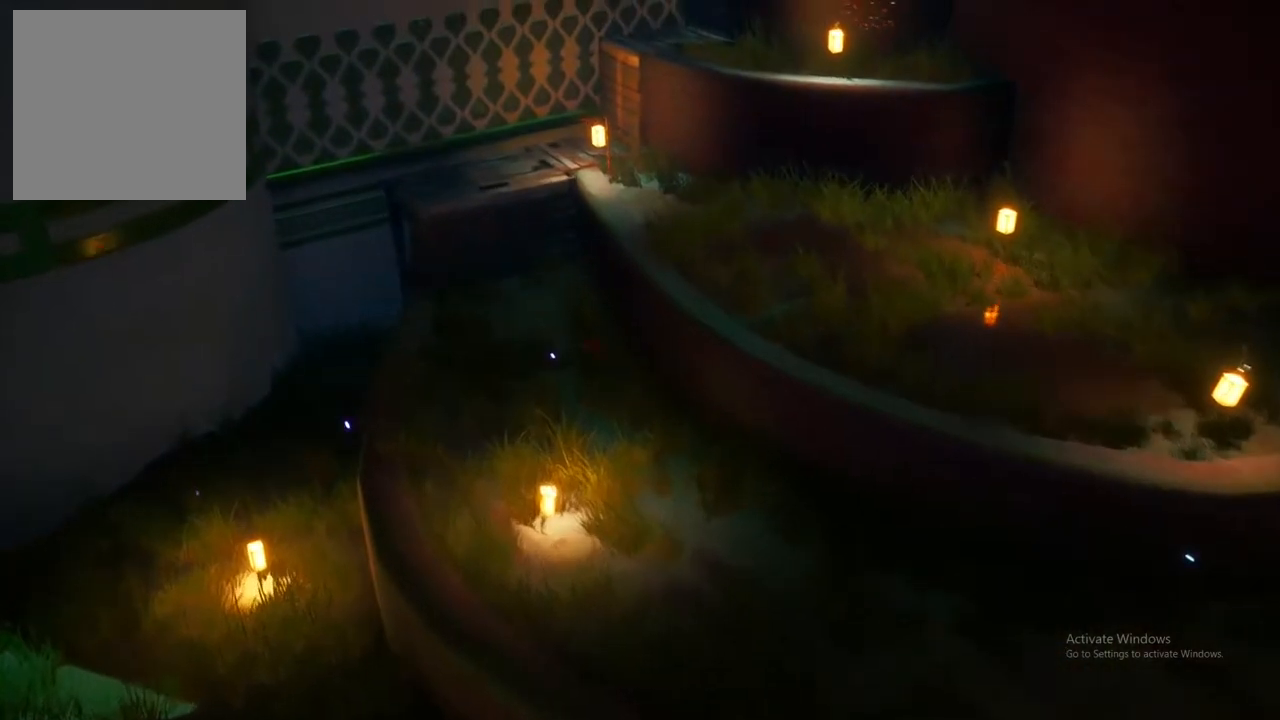
{"dt_ms": 500, "buttons": [], "left_stick": "up-left", "right_stick": "center", "events": []}
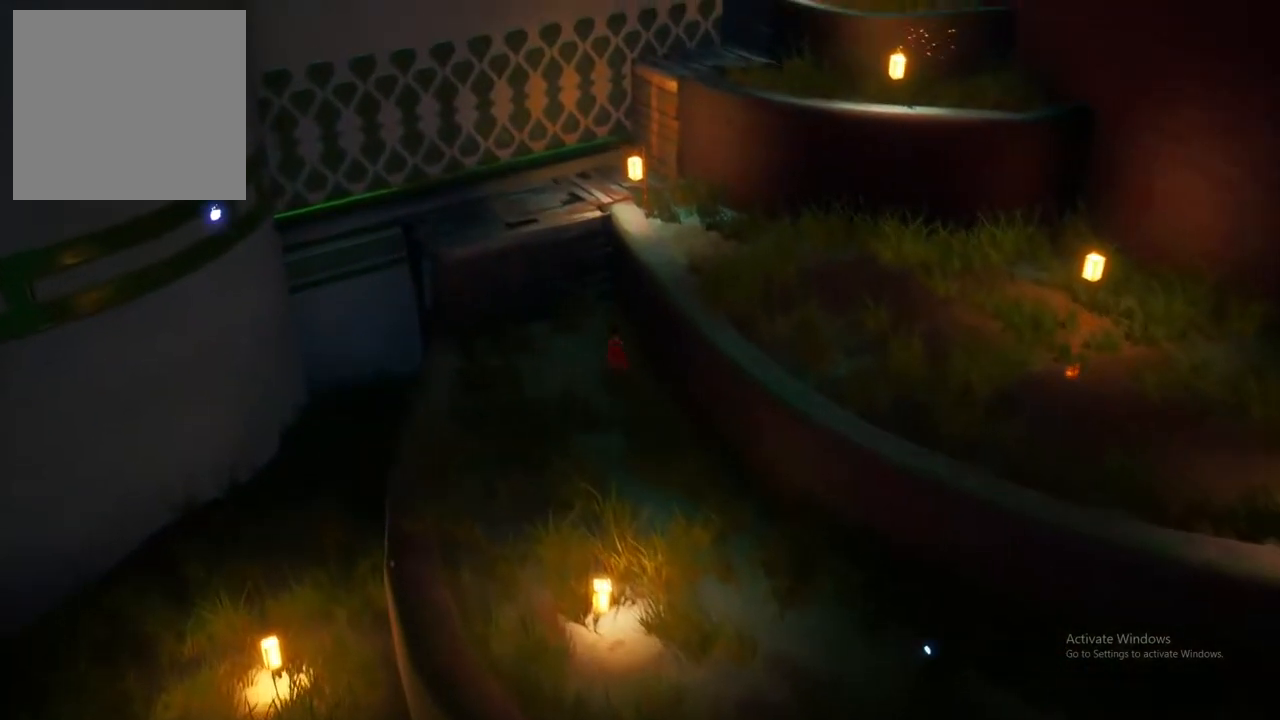
{"dt_ms": 500, "buttons": ["A"], "left_stick": "up-left", "right_stick": "center", "events": [[383, "A", "down"]]}
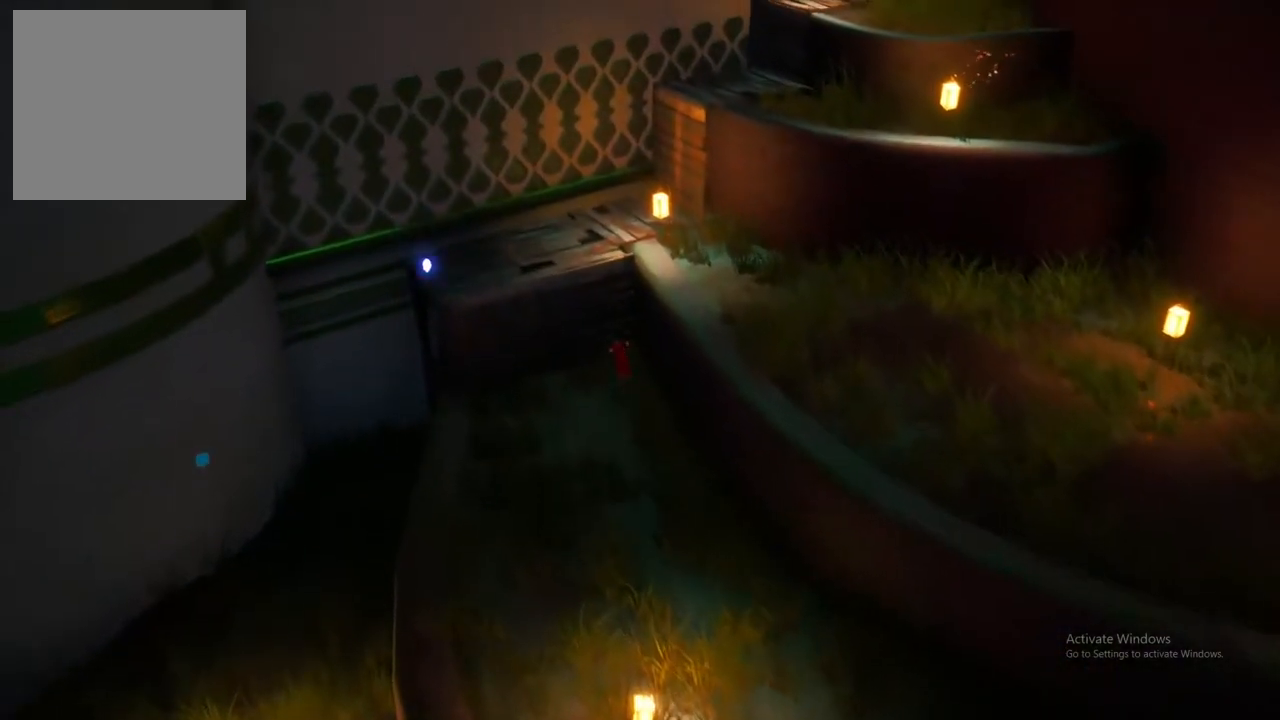
{"dt_ms": 500, "buttons": [], "left_stick": "up-left", "right_stick": "center", "events": [[17, "A", "up"], [117, "A", "down"], [250, "A", "up"]]}
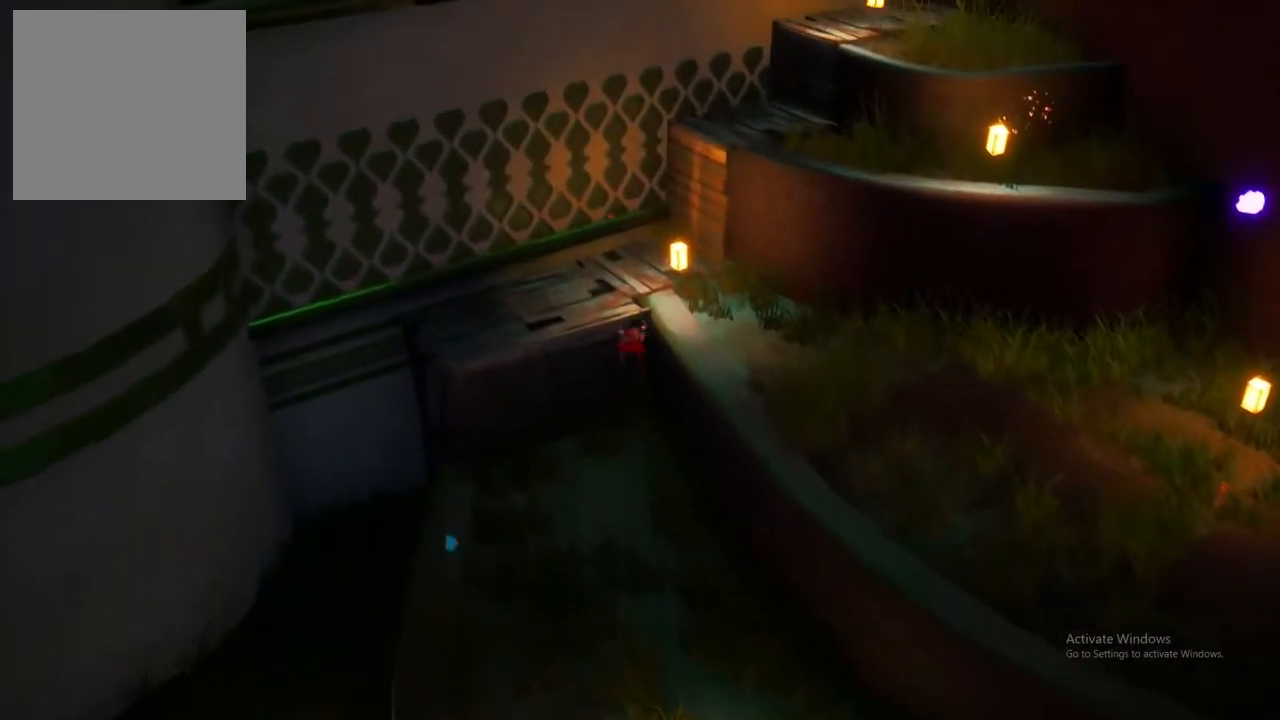
{"dt_ms": 500, "buttons": [], "left_stick": "up-left", "right_stick": "center", "events": [[100, "A", "down"], [250, "A", "up"]]}
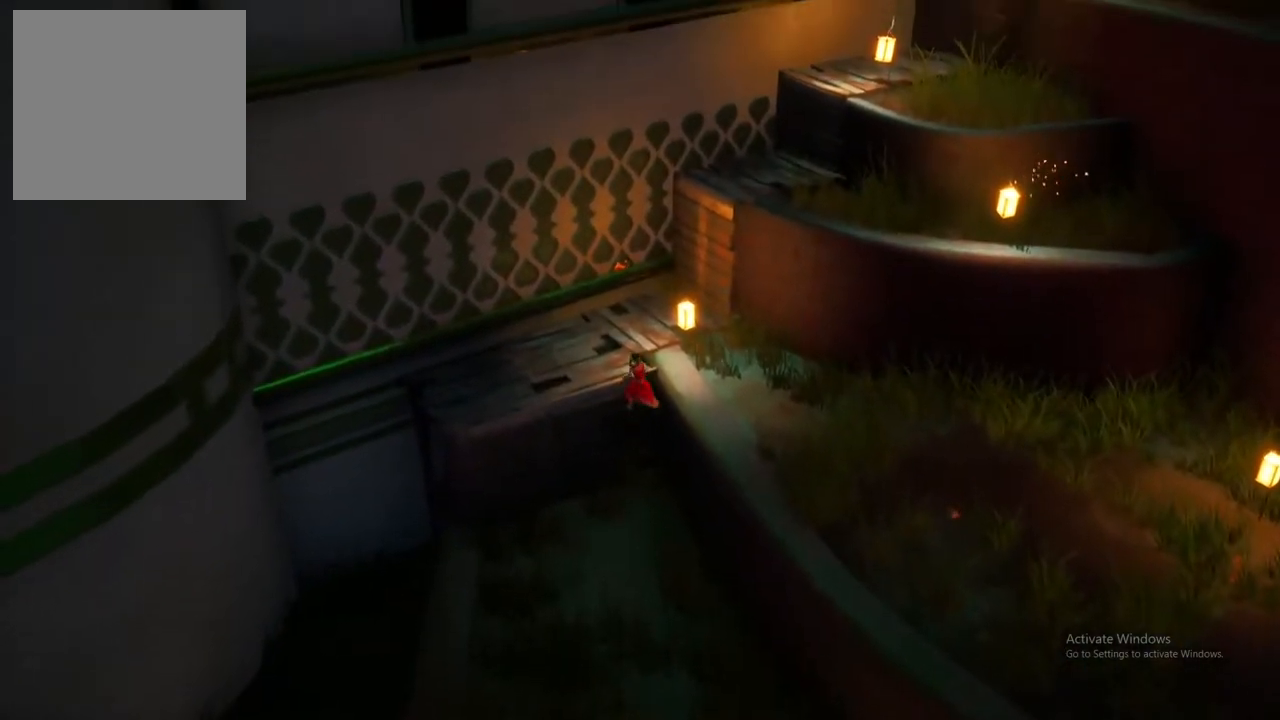
{"dt_ms": 500, "buttons": [], "left_stick": "center", "right_stick": "center", "events": [[400, "left_stick", "center"]]}
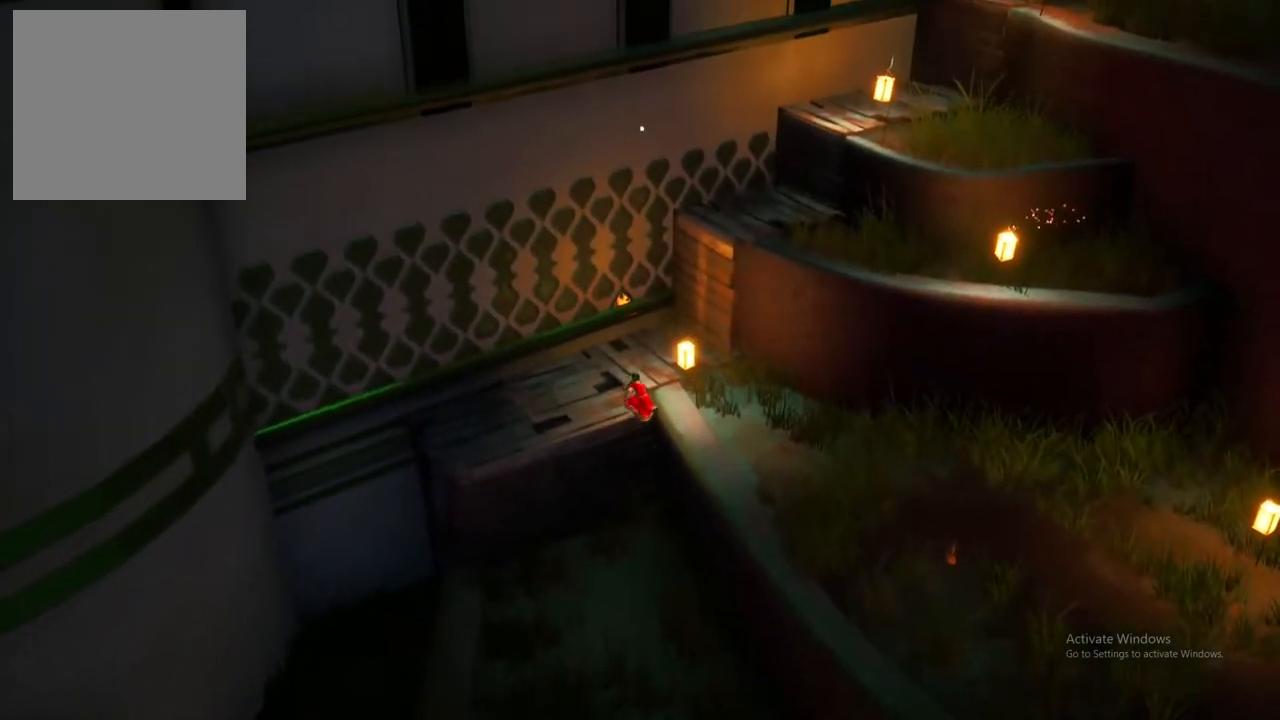
{"dt_ms": 500, "buttons": [], "left_stick": "up-left", "right_stick": "center", "events": [[150, "left_stick", "up-left"]]}
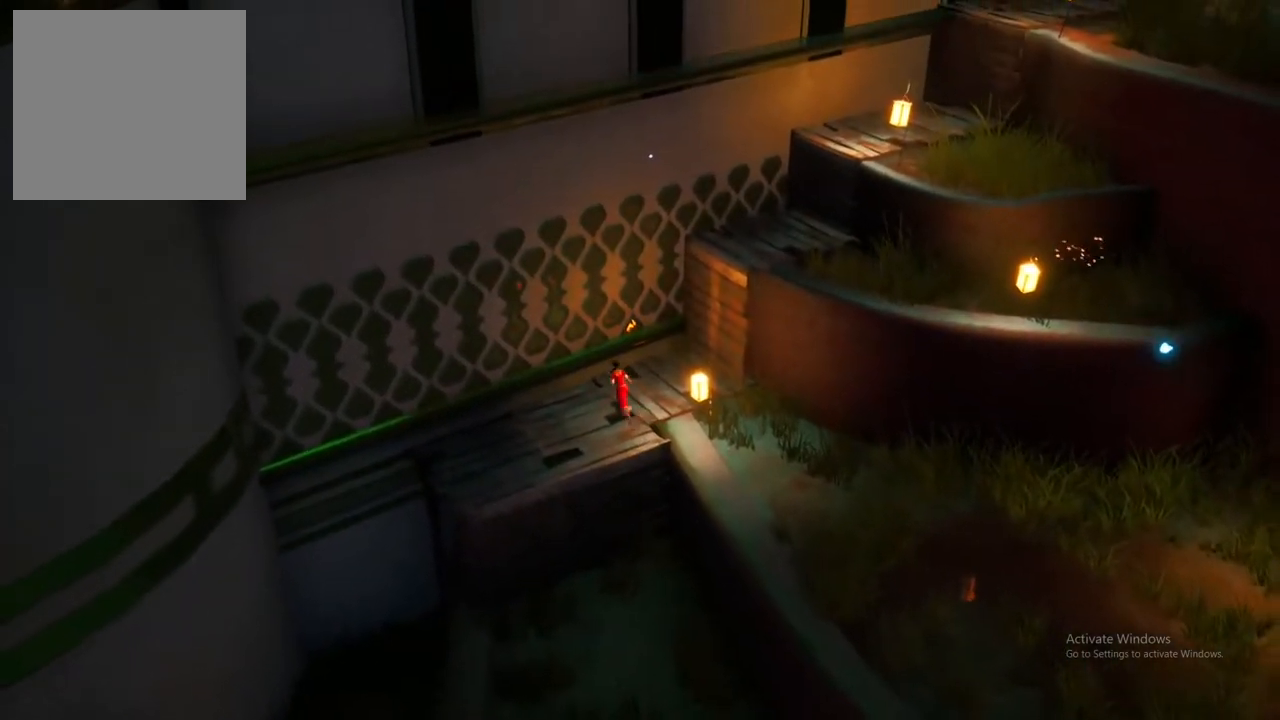
{"dt_ms": 500, "buttons": [], "left_stick": "up-right", "right_stick": "center", "events": [[167, "left_stick", "up-right"]]}
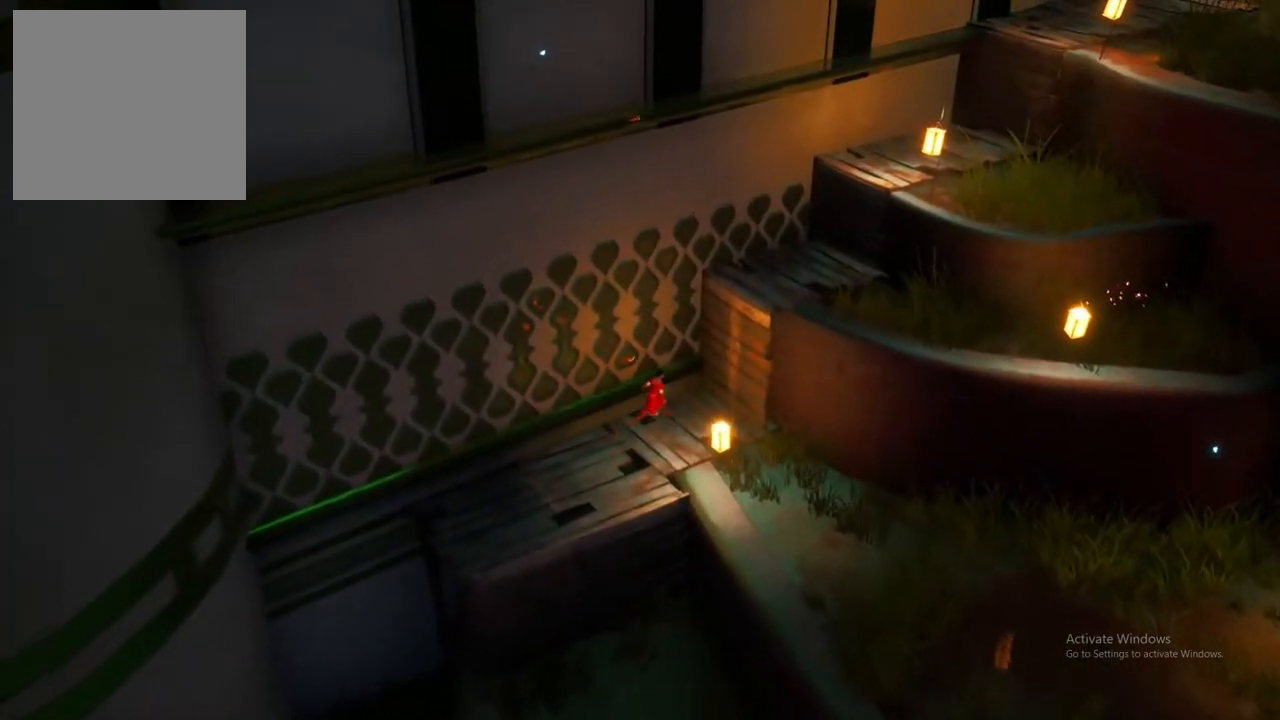
{"dt_ms": 500, "buttons": ["A"], "left_stick": "up-right", "right_stick": "center", "events": [[250, "A", "down"], [350, "A", "up"], [467, "A", "down"]]}
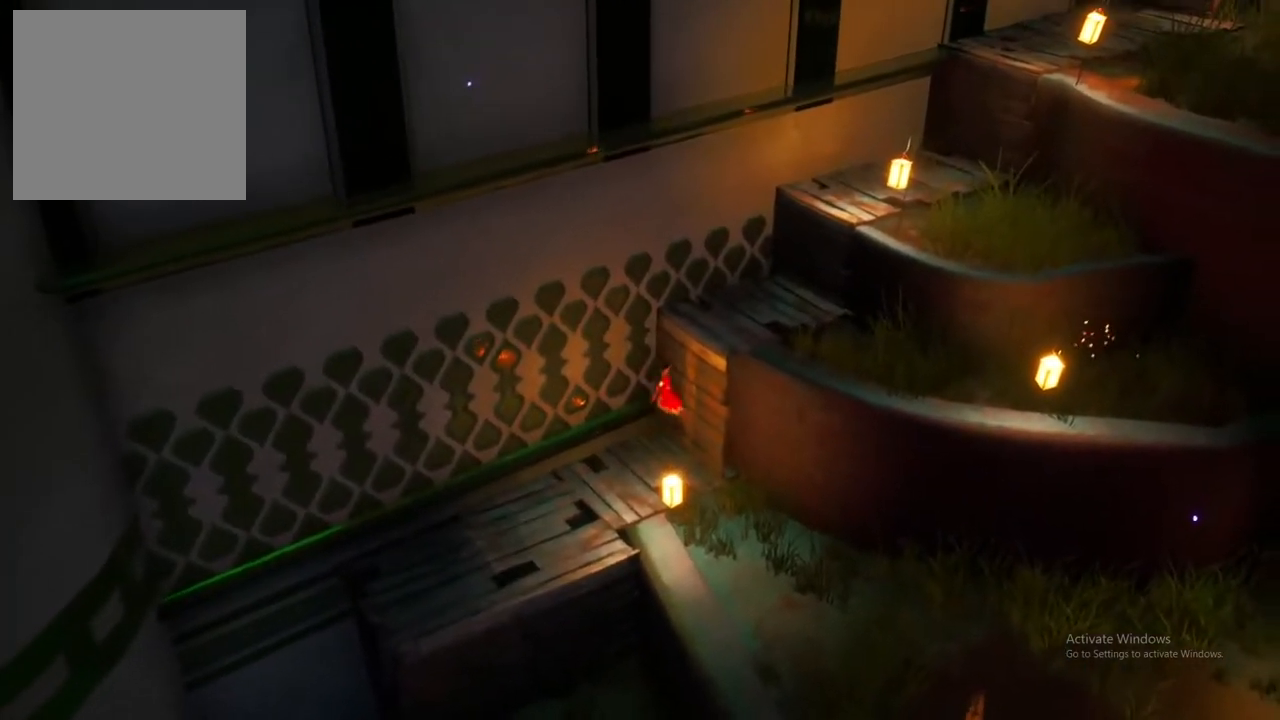
{"dt_ms": 500, "buttons": [], "left_stick": "up-right", "right_stick": "center", "events": [[83, "A", "up"]]}
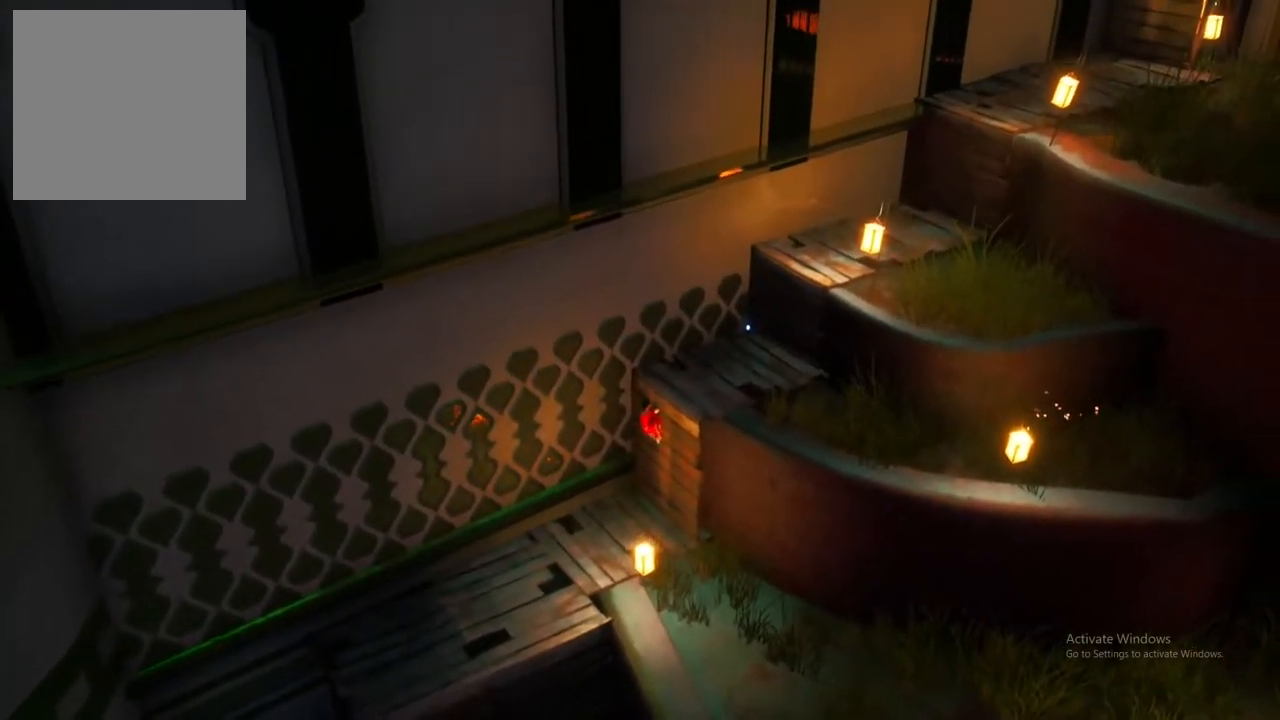
{"dt_ms": 1000, "buttons": [], "left_stick": "up-right", "right_stick": "center"}
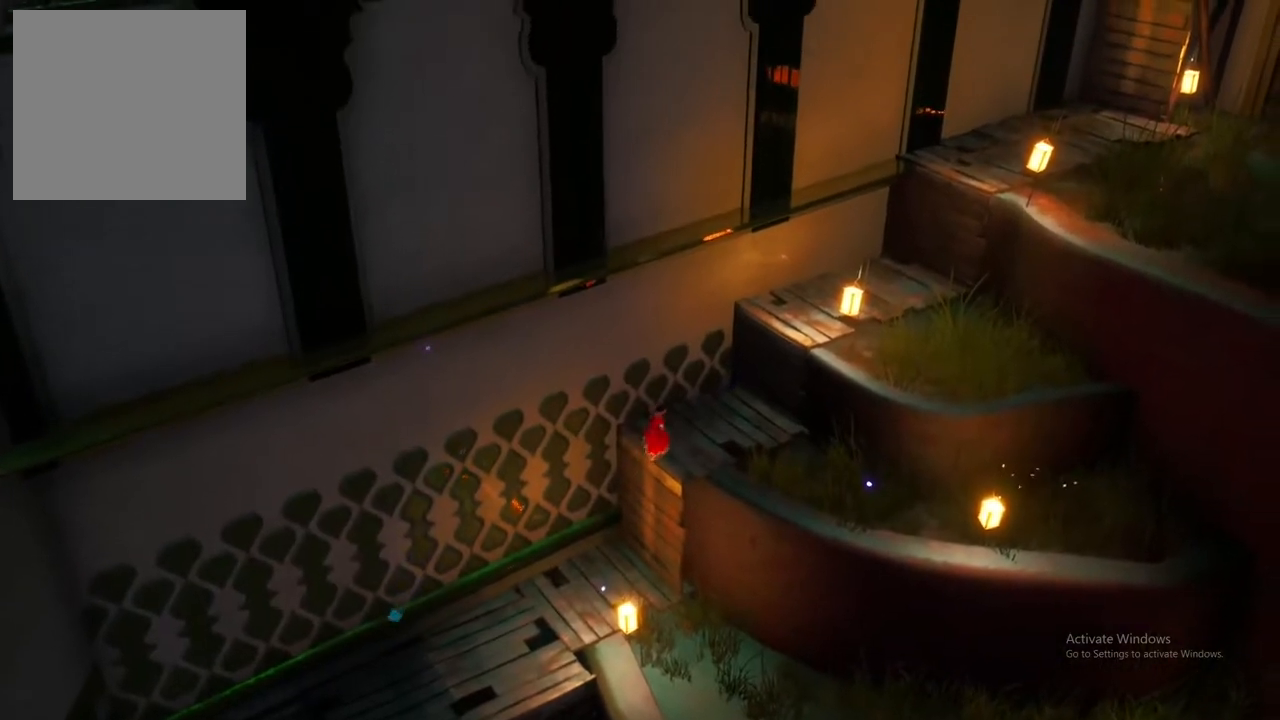
{"dt_ms": 500, "buttons": ["A"], "left_stick": "up-right", "right_stick": "center", "events": [[483, "A", "down"]]}
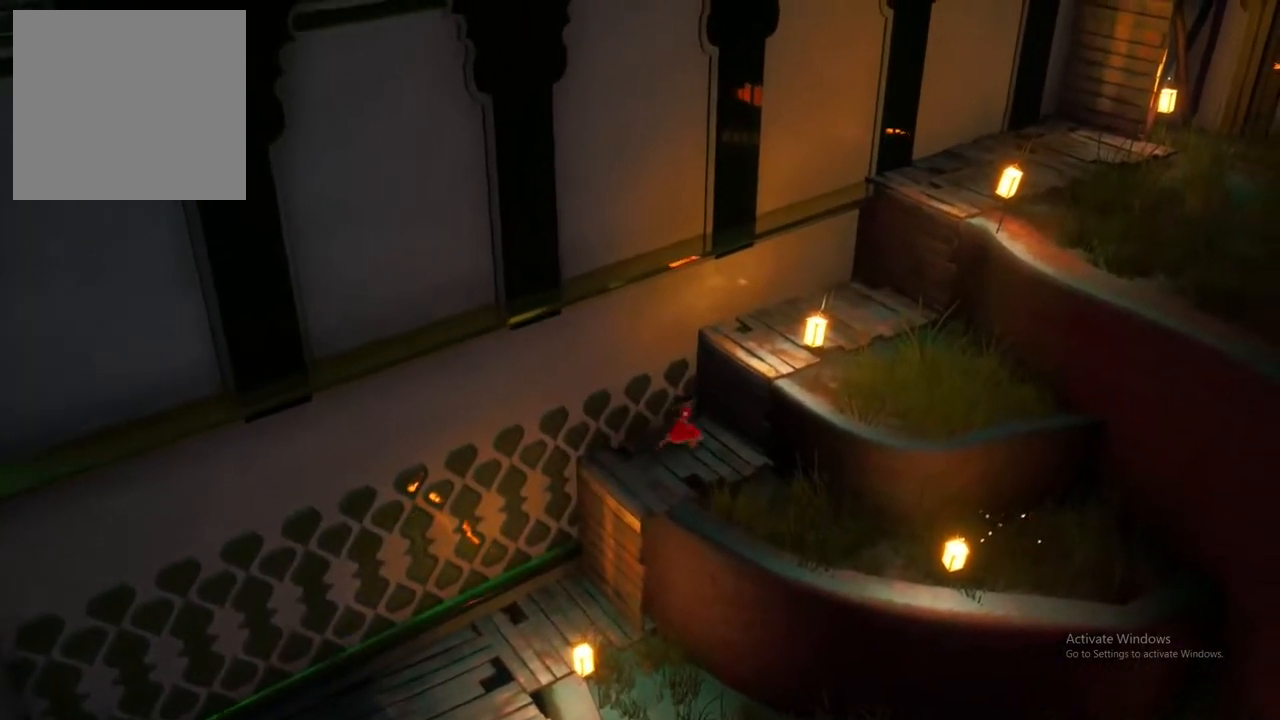
{"dt_ms": 500, "buttons": [], "left_stick": "up-right", "right_stick": "center", "events": [[150, "A", "up"], [250, "A", "down"], [367, "A", "up"]]}
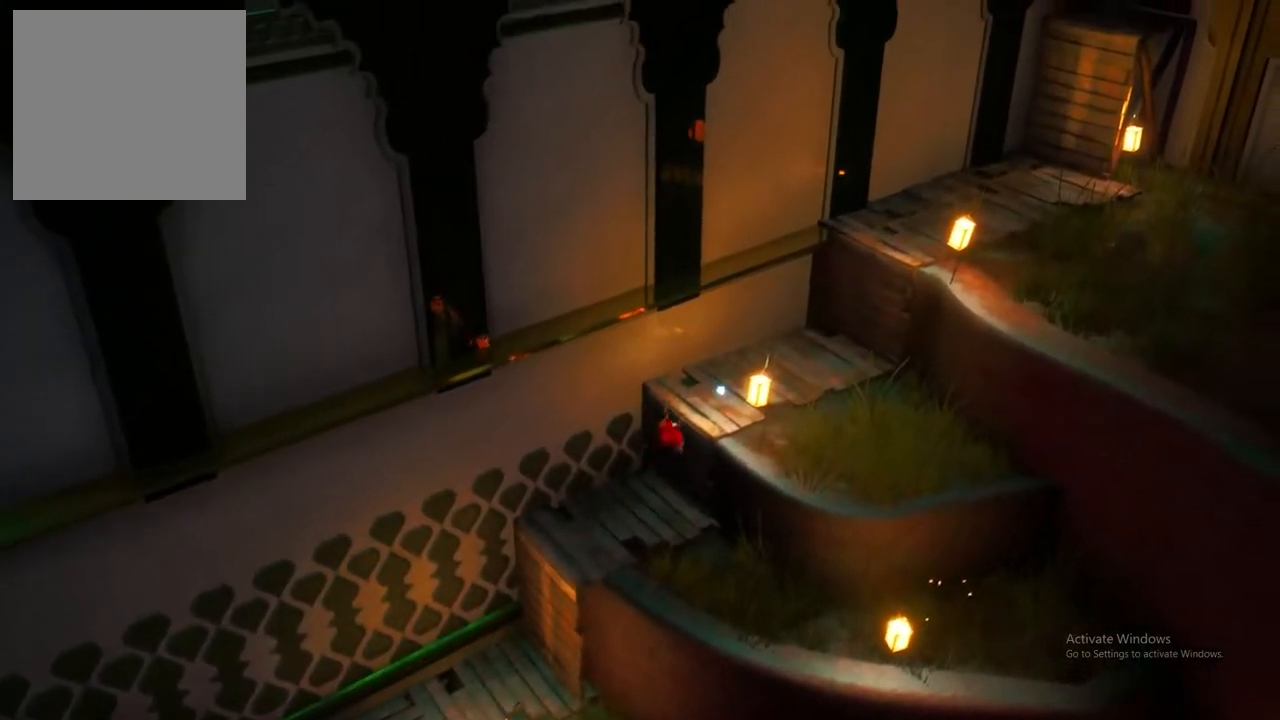
{"dt_ms": 500, "buttons": ["A"], "left_stick": "up-right", "right_stick": "center", "events": [[417, "A", "down"]]}
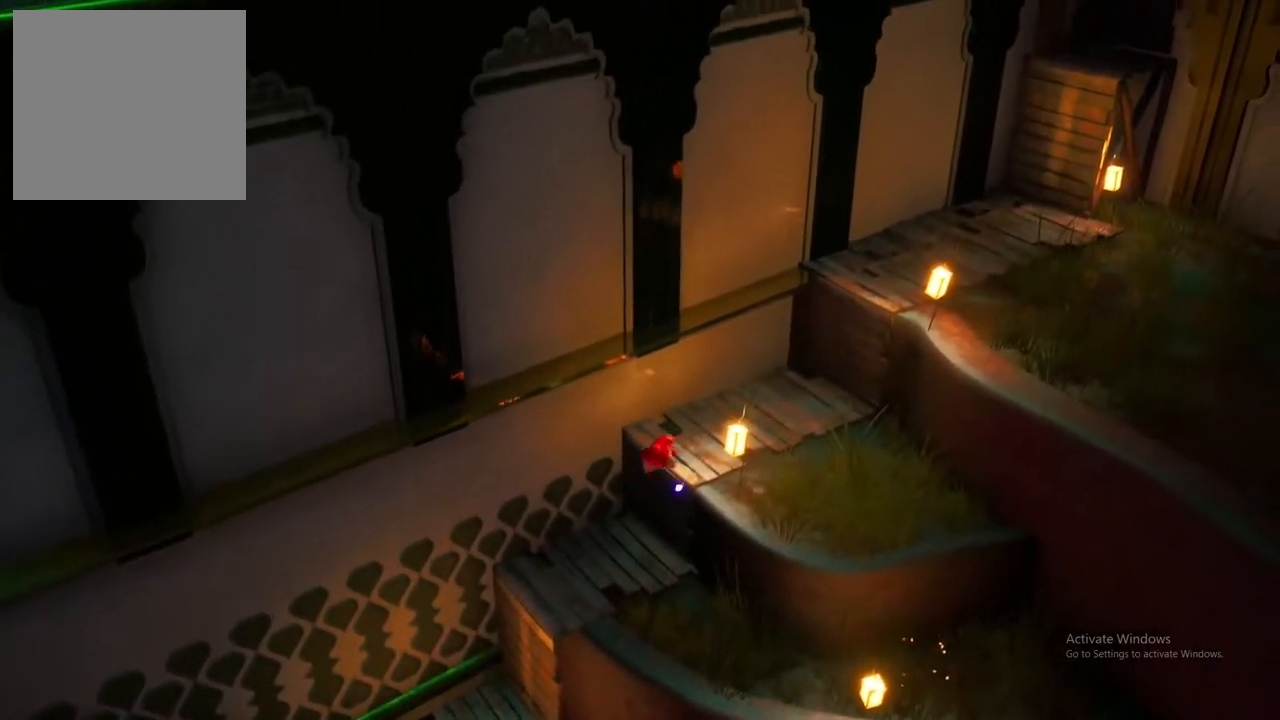
{"dt_ms": 500, "buttons": [], "left_stick": "up-right", "right_stick": "center", "events": [[50, "A", "up"]]}
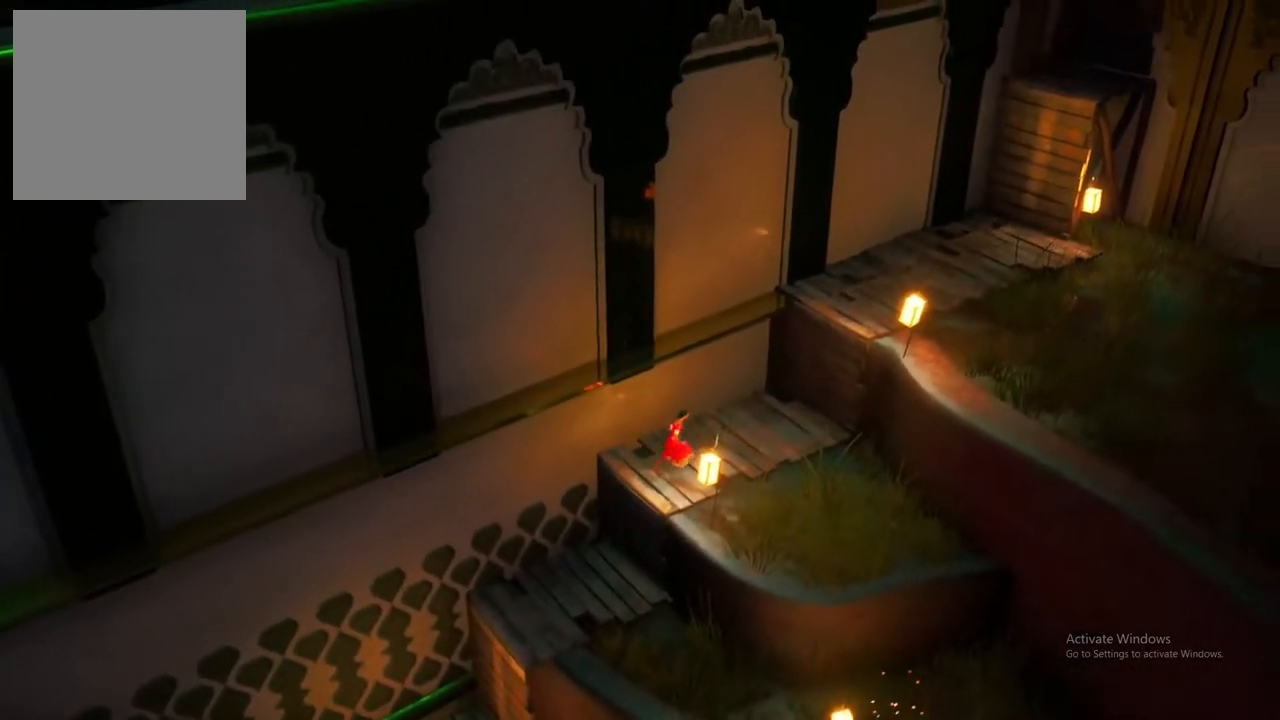
{"dt_ms": 500, "buttons": [], "left_stick": "up-right", "right_stick": "center", "events": []}
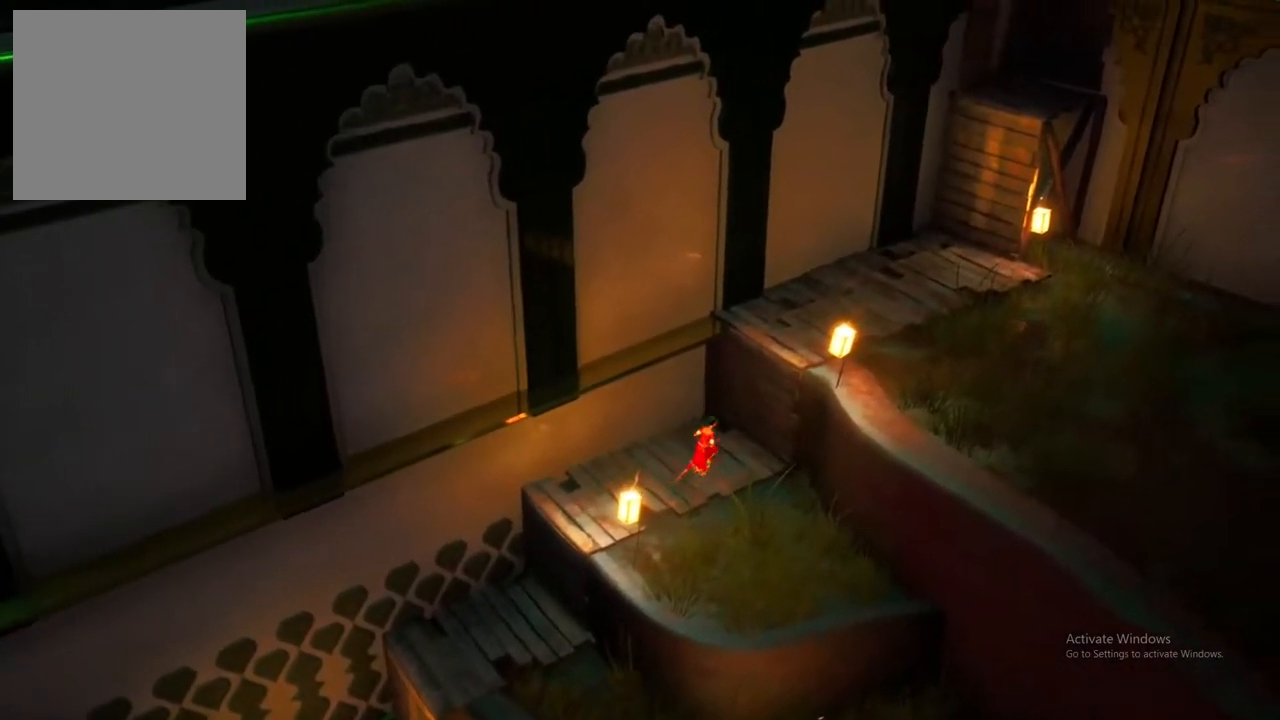
{"dt_ms": 500, "buttons": [], "left_stick": "up-right", "right_stick": "center", "events": [[317, "A", "down"], [450, "A", "up"]]}